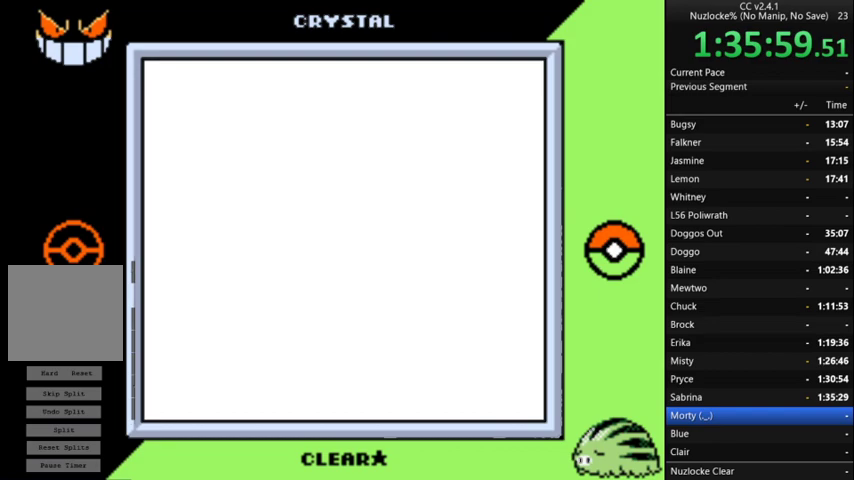
Gameplay with a controller (Nintendo layout); each line is a JSON object with the inputs held at the frame after it. "events" lists button and stick changes between this image and that frame as [ms after this image, input, new state], when the widget could be followed in between. Not read: L3 R3.
{"buttons": ["DPAD_UP"], "events": [[133, "DPAD_UP", "down"], [233, "DPAD_UP", "up"], [333, "DPAD_UP", "down"], [400, "DPAD_UP", "up"], [467, "DPAD_UP", "down"]]}
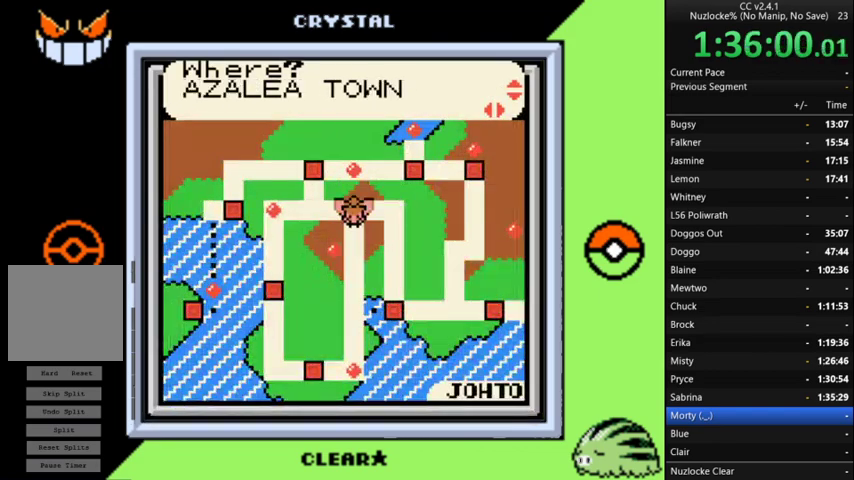
{"buttons": [], "events": [[67, "DPAD_UP", "up"], [133, "DPAD_UP", "down"], [233, "DPAD_UP", "up"], [300, "DPAD_UP", "down"], [367, "DPAD_UP", "up"]]}
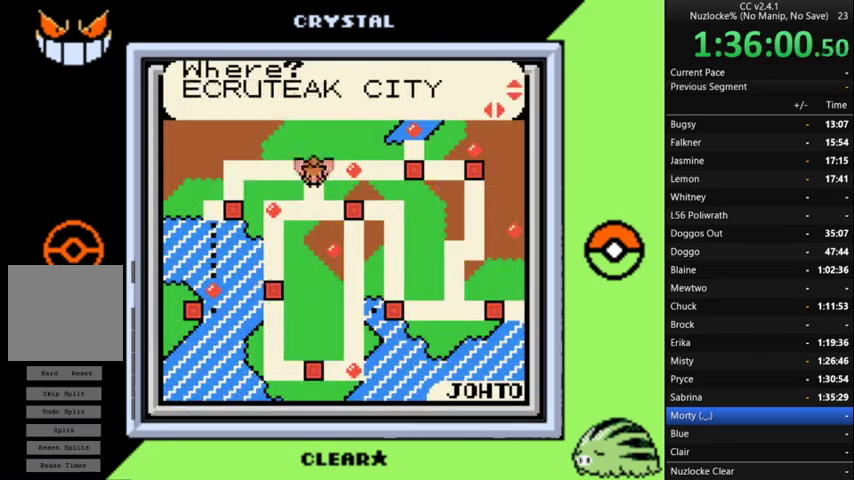
{"buttons": [], "events": [[200, "A", "down"], [300, "A", "up"]]}
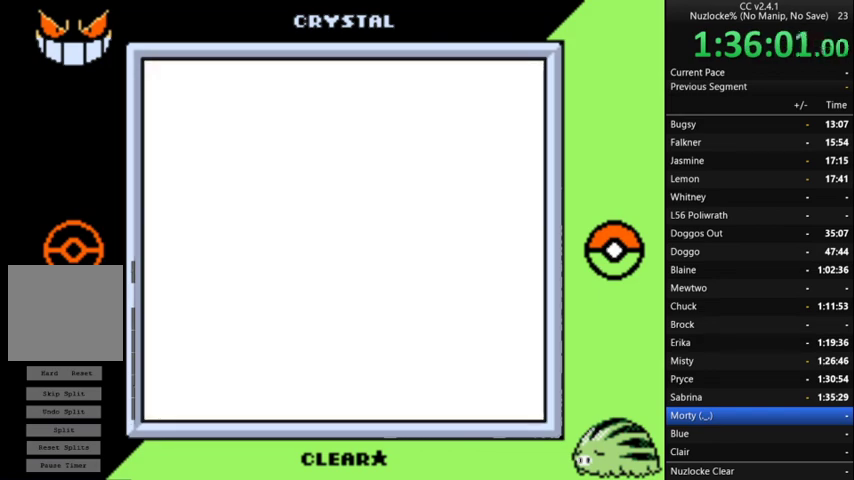
{"buttons": [], "events": [[133, "A", "down"], [267, "A", "up"], [400, "A", "down"], [500, "A", "up"]]}
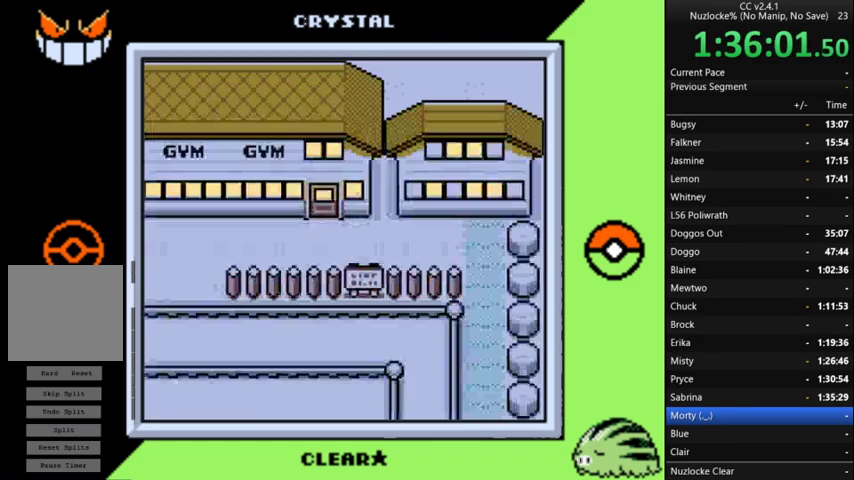
{"buttons": [], "events": [[100, "A", "down"], [200, "A", "up"], [267, "A", "down"], [333, "A", "up"], [433, "A", "down"], [500, "A", "up"]]}
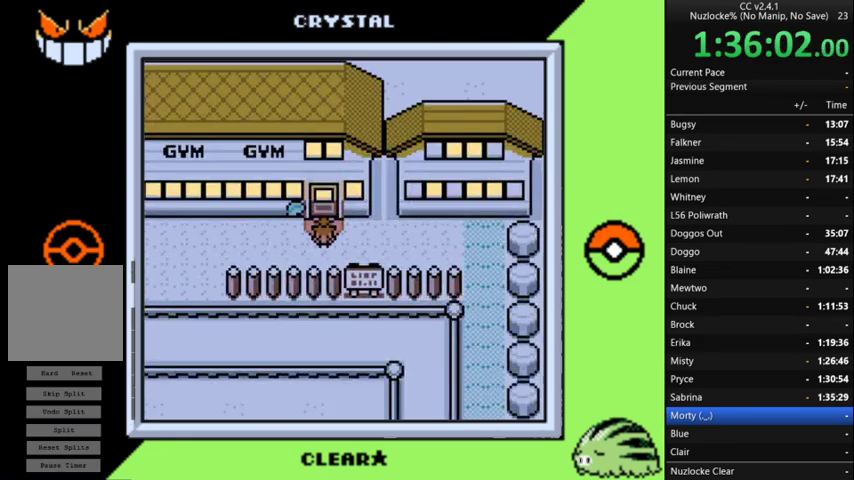
{"buttons": [], "events": []}
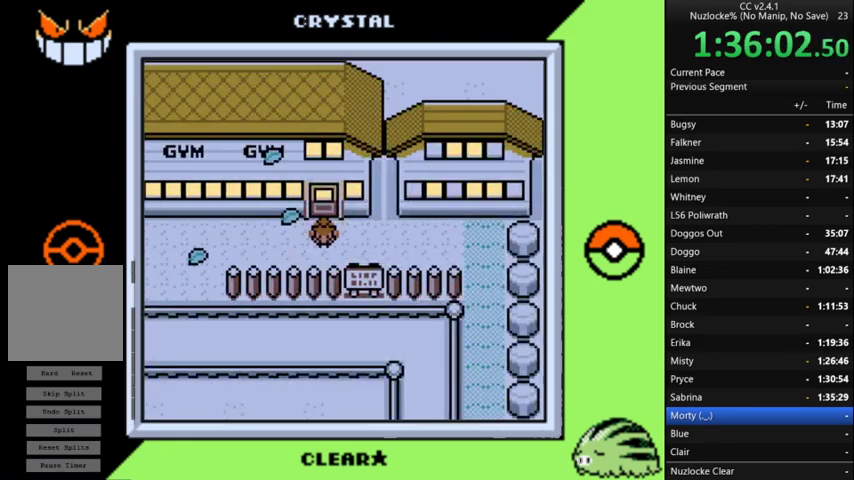
{"buttons": [], "events": []}
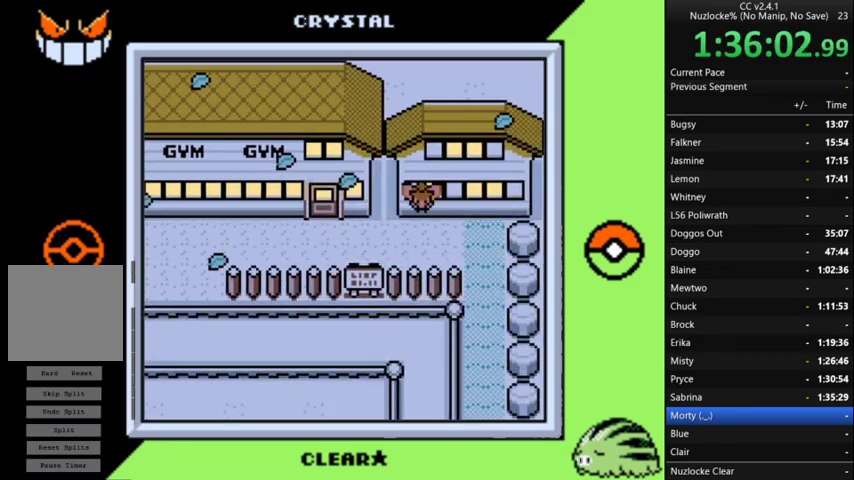
{"buttons": [], "events": []}
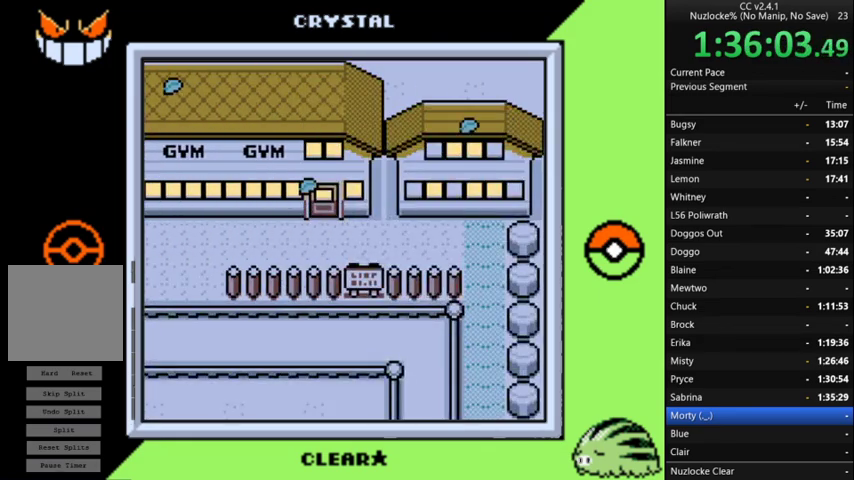
{"buttons": [], "events": []}
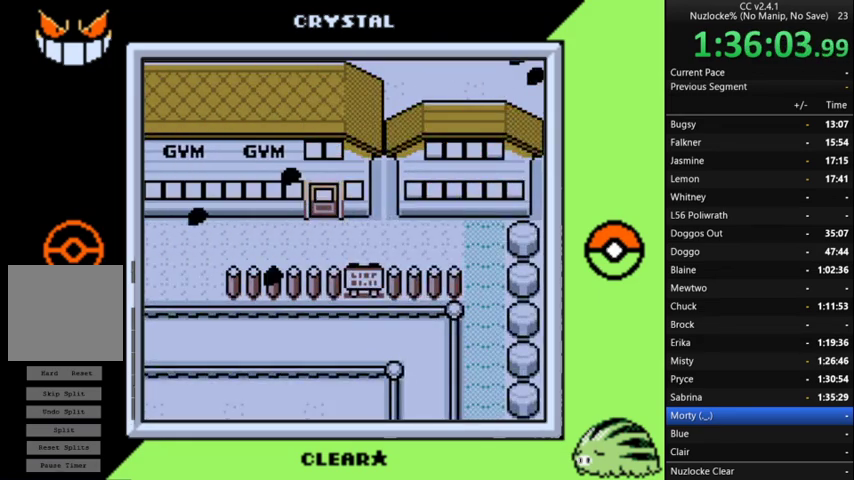
{"buttons": [], "events": []}
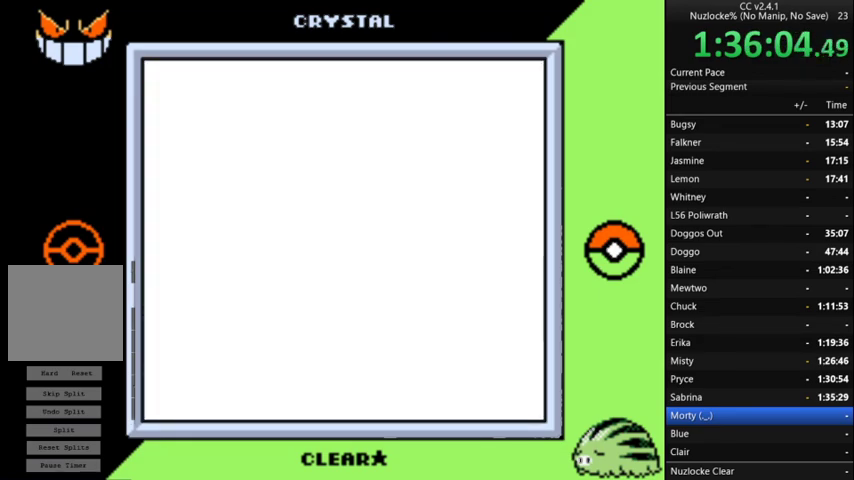
{"buttons": ["DPAD_LEFT"], "events": [[233, "DPAD_LEFT", "down"]]}
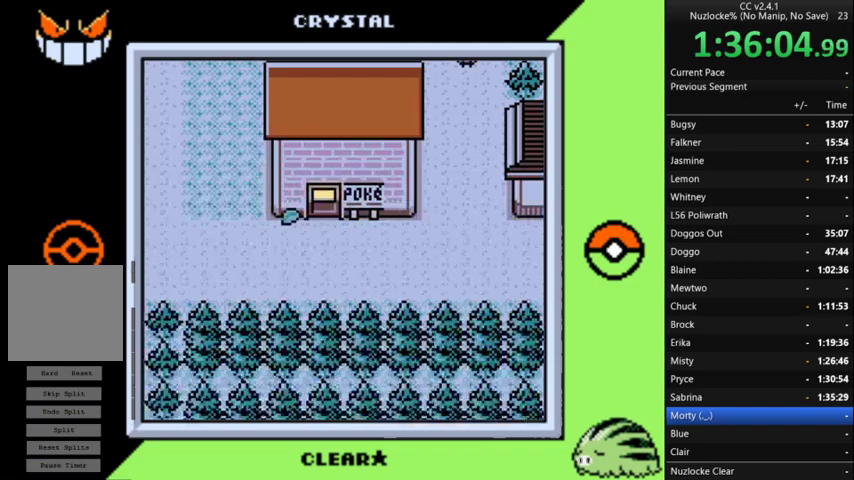
{"buttons": ["DPAD_LEFT"], "events": []}
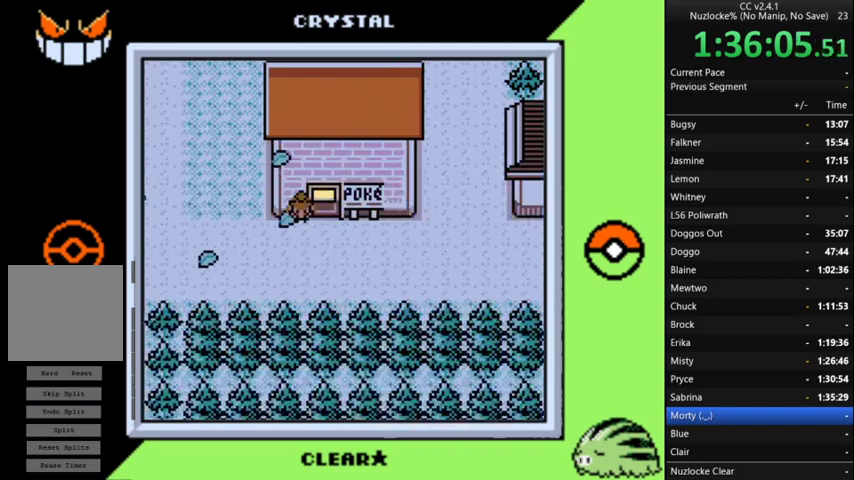
{"buttons": ["DPAD_LEFT"], "events": []}
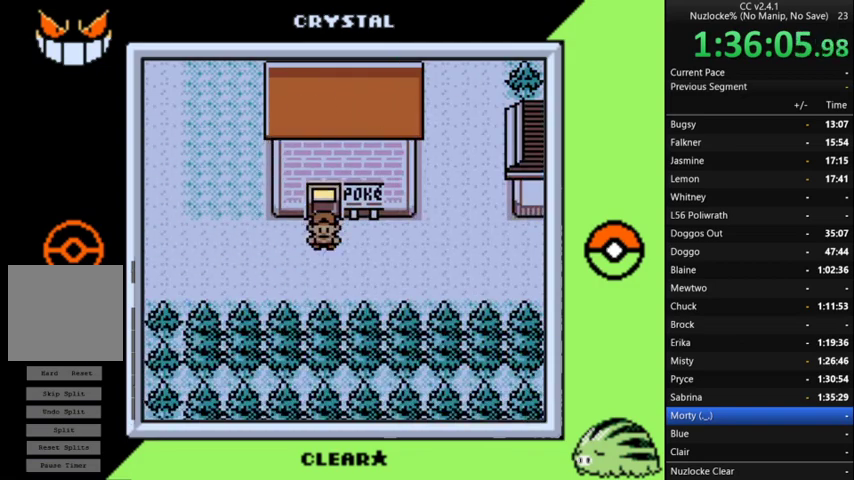
{"buttons": ["DPAD_LEFT"], "events": []}
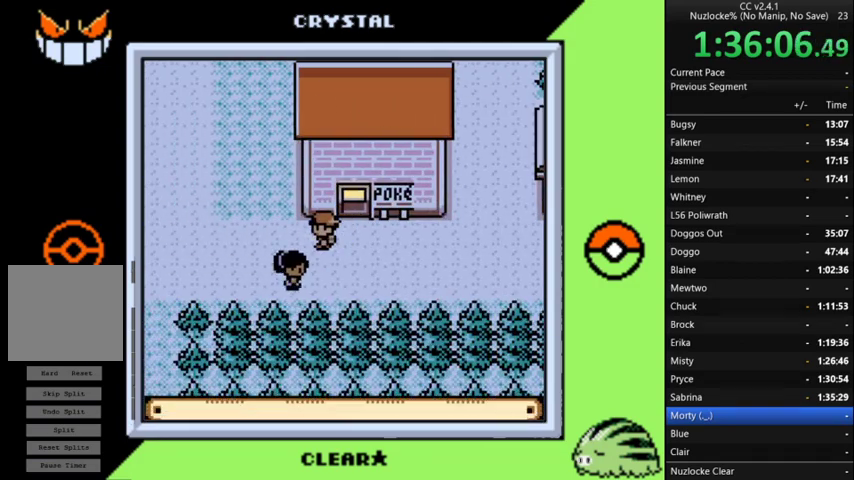
{"buttons": ["DPAD_DOWN", "DPAD_LEFT"], "events": [[500, "DPAD_DOWN", "down"]]}
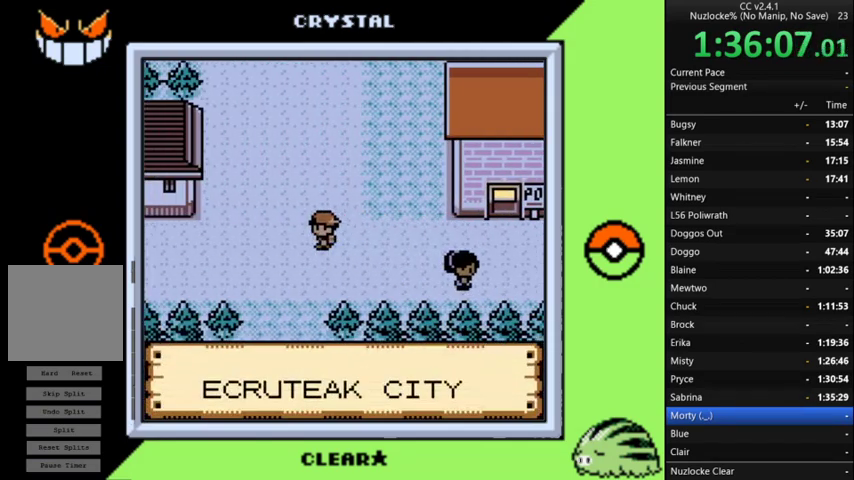
{"buttons": ["DPAD_LEFT"], "events": [[33, "DPAD_LEFT", "up"], [133, "DPAD_DOWN", "up"], [133, "DPAD_LEFT", "down"]]}
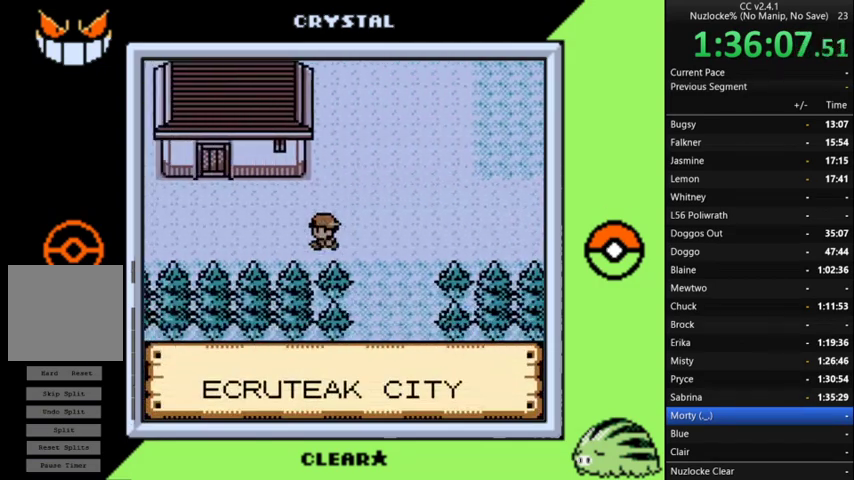
{"buttons": ["DPAD_LEFT"], "events": []}
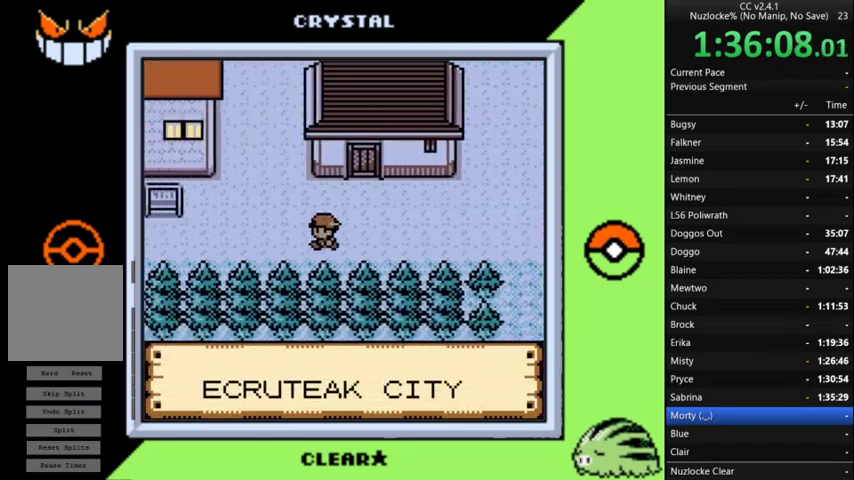
{"buttons": ["DPAD_LEFT"], "events": []}
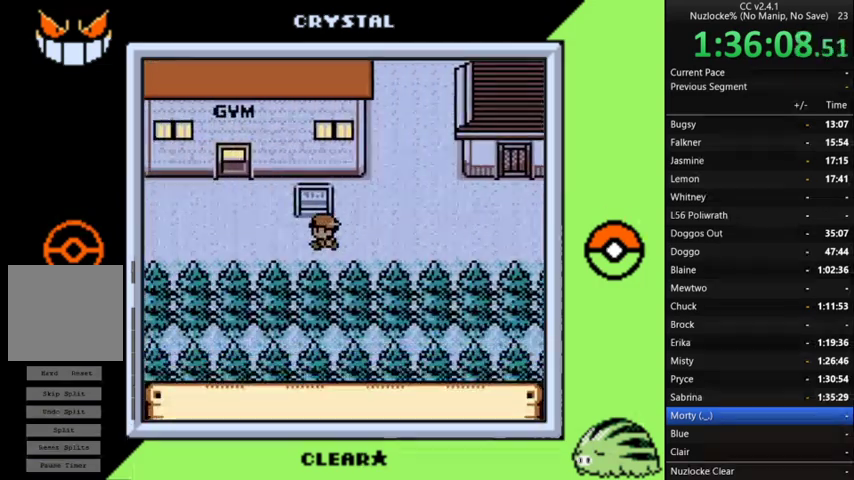
{"buttons": ["DPAD_UP"], "events": [[233, "DPAD_UP", "down"], [267, "DPAD_LEFT", "up"]]}
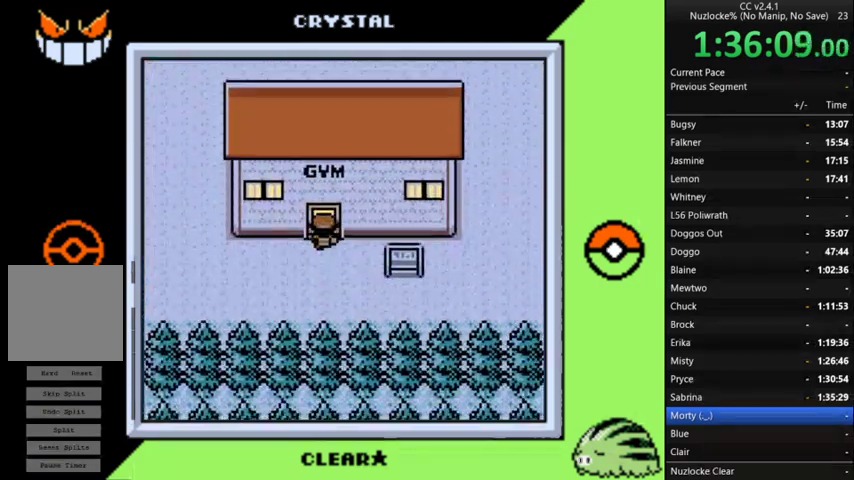
{"buttons": ["START"], "events": [[167, "DPAD_UP", "up"], [400, "START", "down"]]}
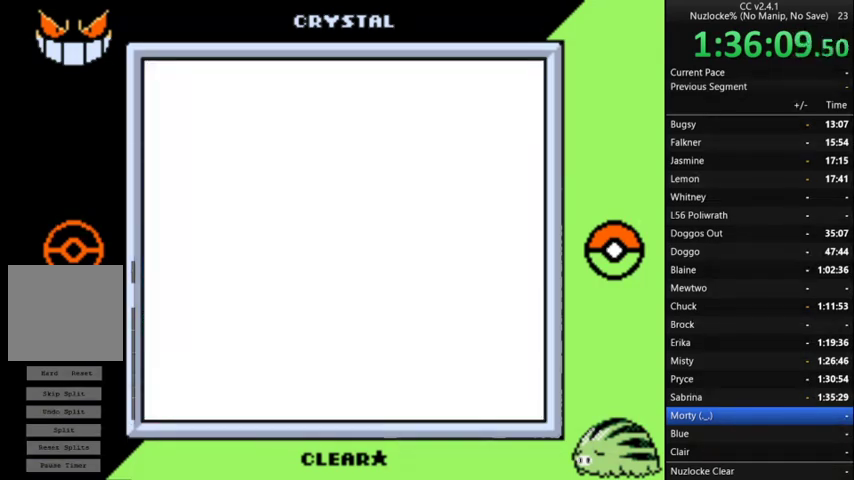
{"buttons": [], "events": [[33, "START", "up"], [167, "START", "down"], [300, "START", "up"], [400, "START", "down"], [500, "START", "up"]]}
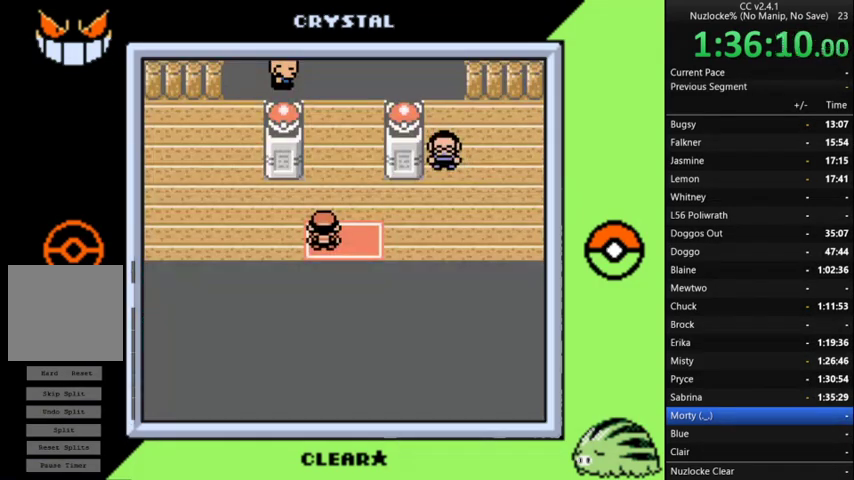
{"buttons": [], "events": []}
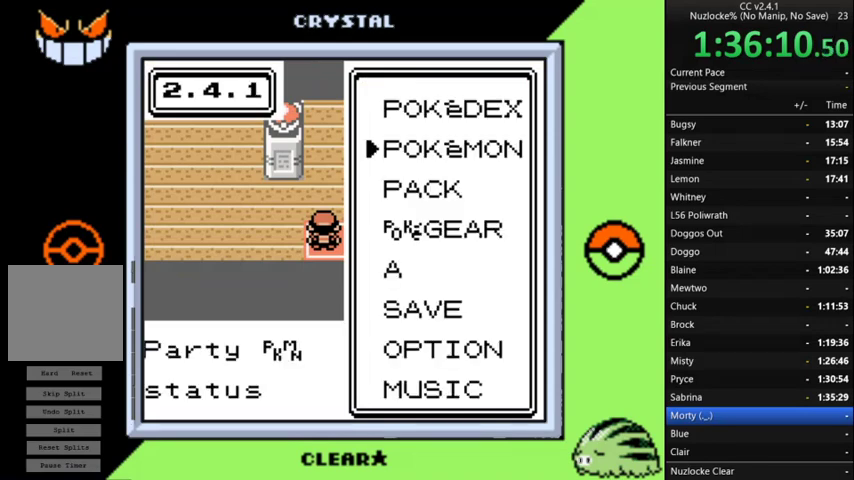
{"buttons": ["DPAD_UP"], "events": [[433, "DPAD_UP", "down"]]}
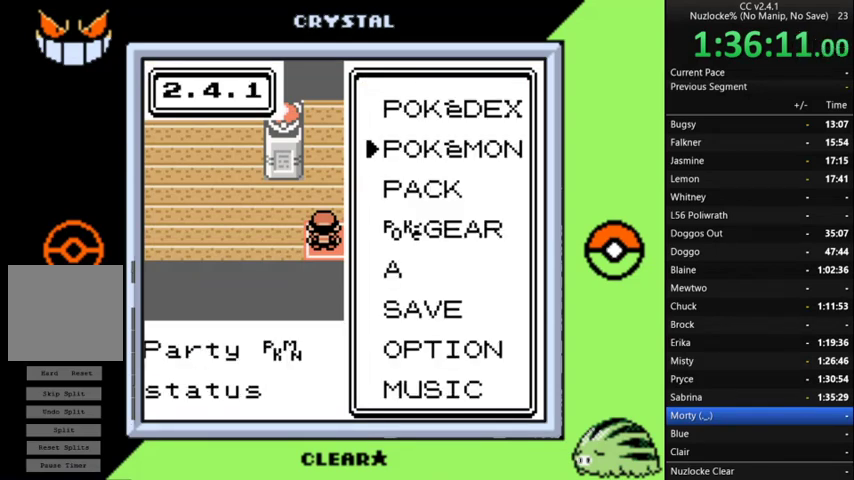
{"buttons": [], "events": [[67, "A", "down"], [100, "DPAD_UP", "up"], [167, "A", "up"]]}
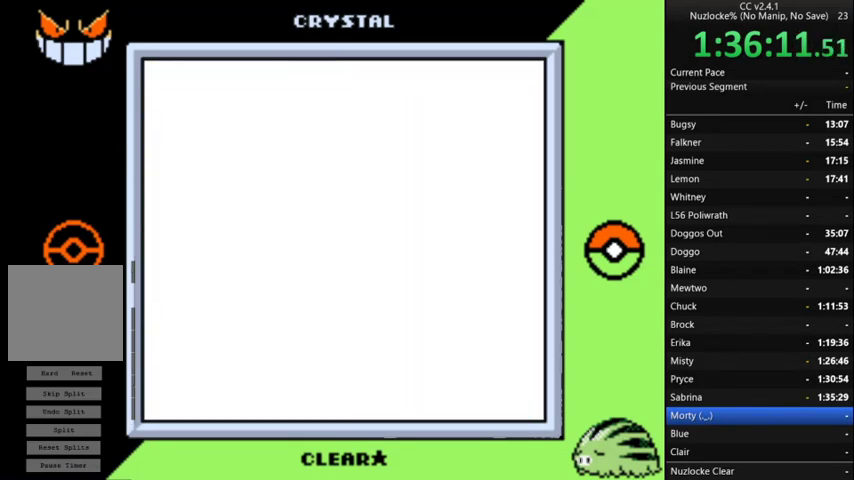
{"buttons": [], "events": []}
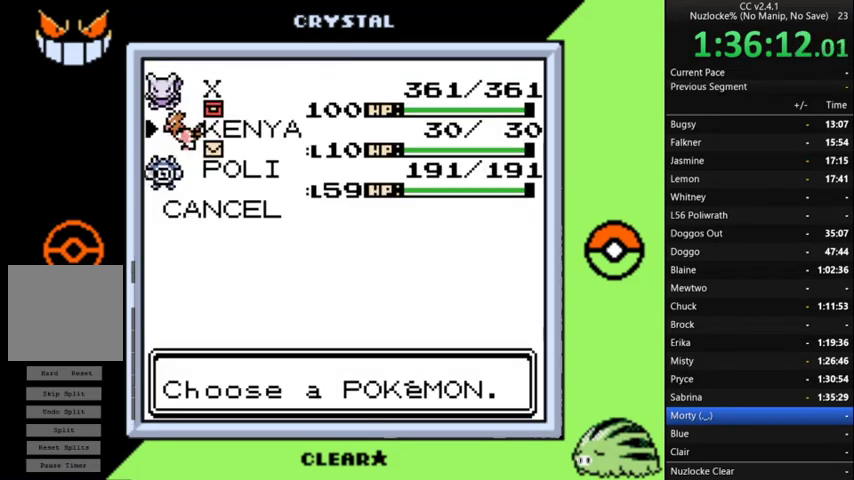
{"buttons": [], "events": []}
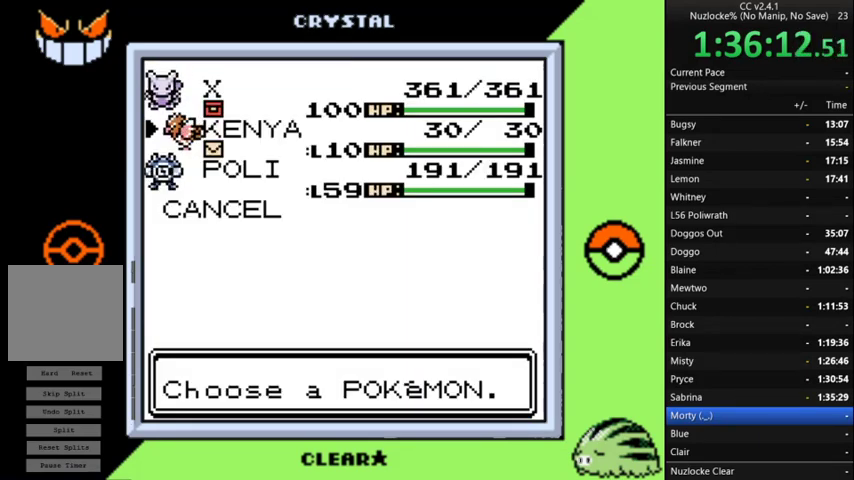
{"buttons": [], "events": [[233, "B", "down"], [367, "B", "up"]]}
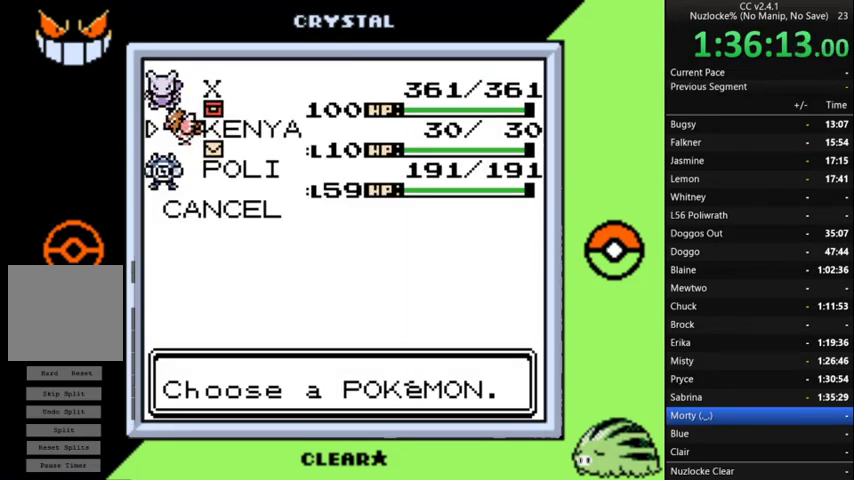
{"buttons": [], "events": []}
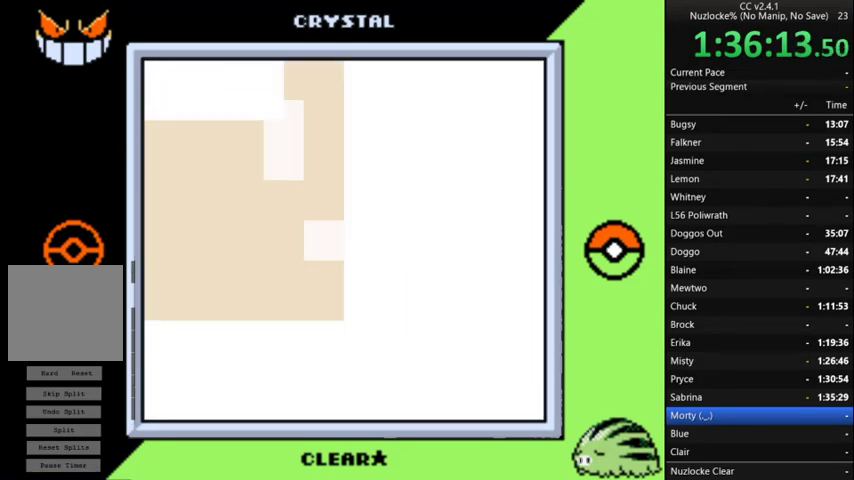
{"buttons": ["B"], "events": [[33, "B", "down"], [233, "B", "up"], [300, "B", "down"], [400, "B", "up"], [467, "B", "down"]]}
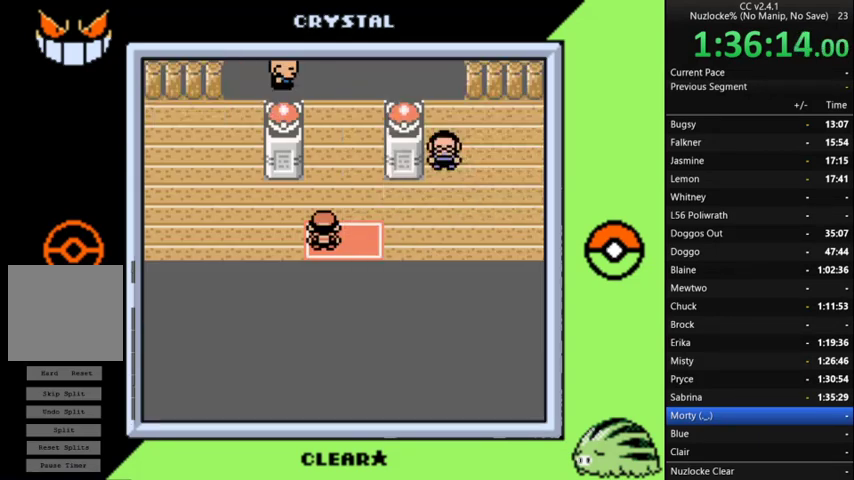
{"buttons": ["DPAD_UP"], "events": [[33, "B", "up"], [167, "DPAD_UP", "down"]]}